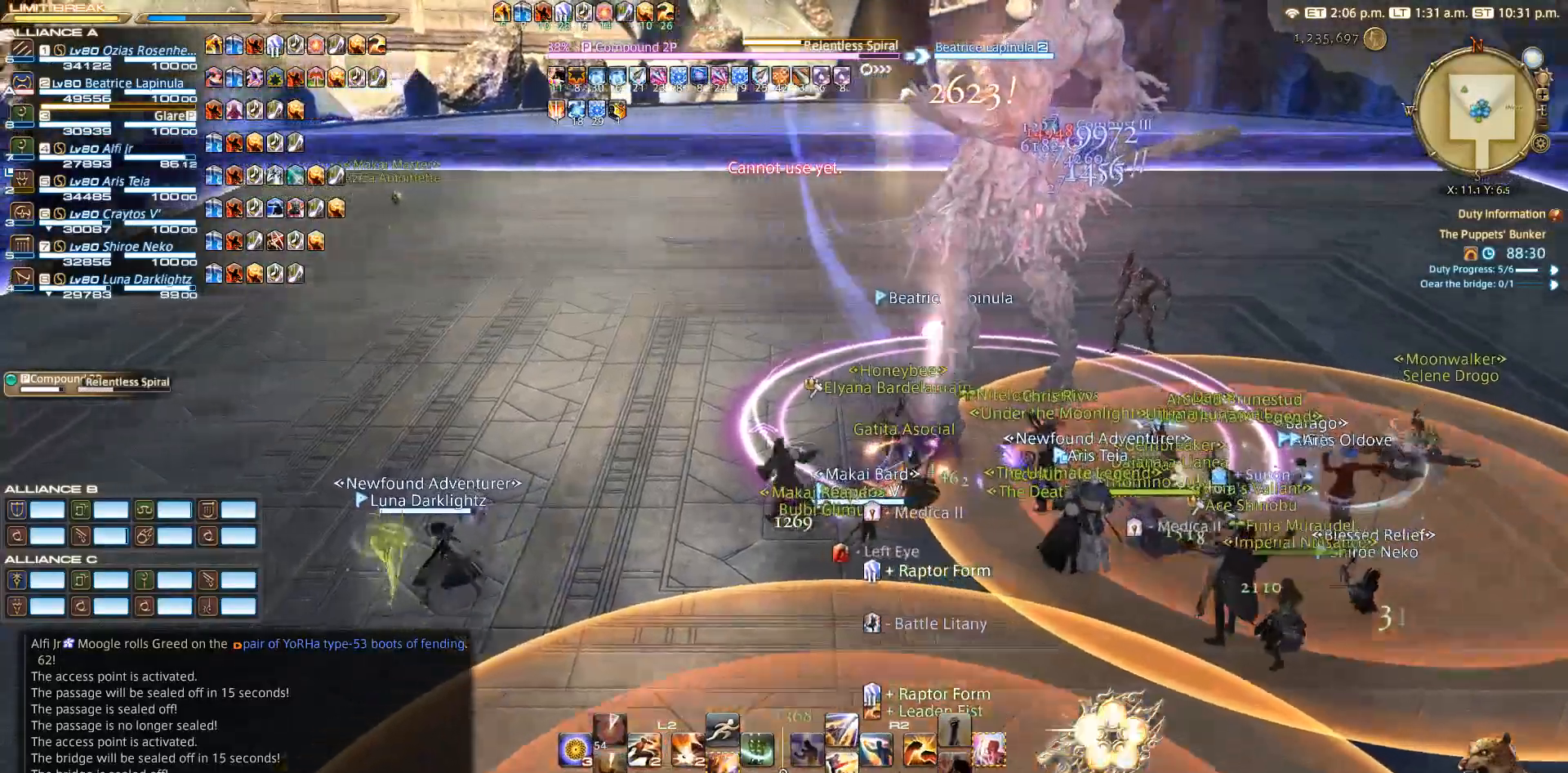
Gameplay with a controller (PlayStation layout); each line is a JSON object with the inputs held at the frame after it (dt_ms = milliseconds from this image to that frame). "events" lists button and stick changes between this image and that frame as [ms after this image, input, new state], when the widget could be followed in between.
{"dt_ms": 500, "buttons": ["R2"], "left_stick": "center", "right_stick": "center", "events": [[33, "TRIANGLE", "up"], [117, "R2", "down"], [133, "CIRCLE", "down"], [150, "left_stick", "up-right"], [200, "left_stick", "center"], [267, "CIRCLE", "up"]]}
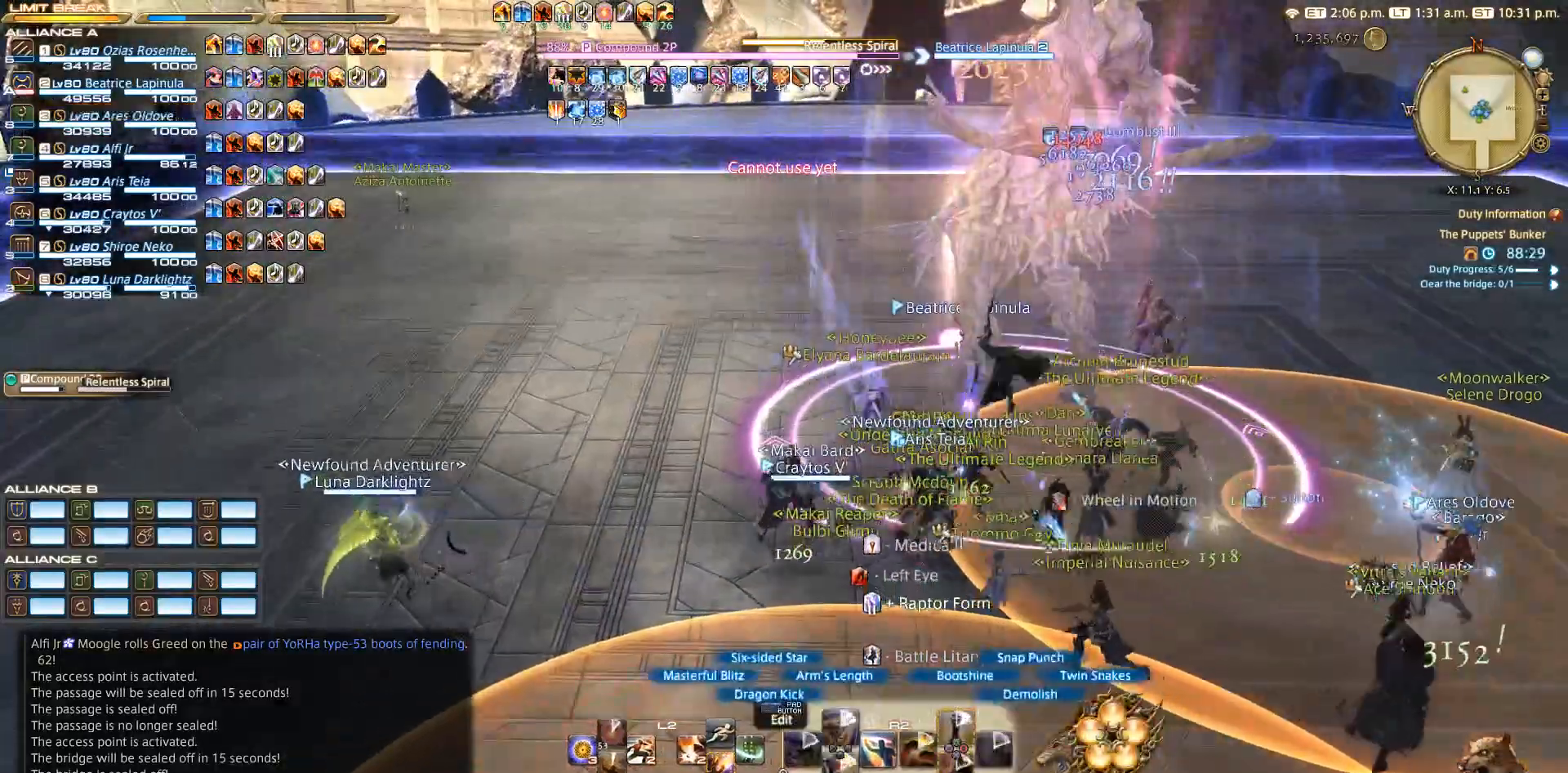
{"dt_ms": 500, "buttons": ["R2"], "left_stick": "up-left", "right_stick": "right", "events": [[33, "left_stick", "up-left"], [167, "right_stick", "down-right"], [333, "right_stick", "right"]]}
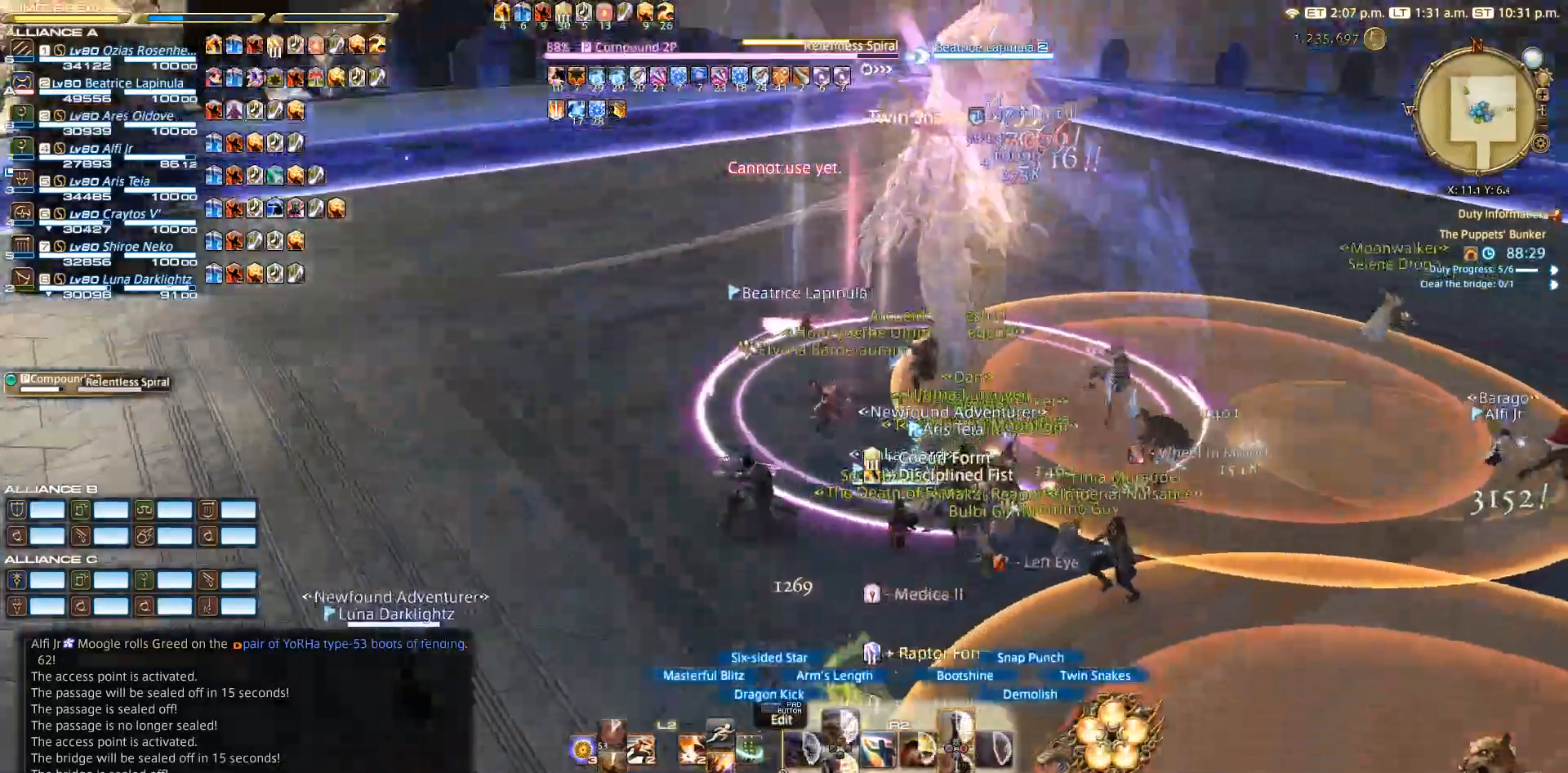
{"dt_ms": 500, "buttons": ["R2"], "left_stick": "up-left", "right_stick": "up-right", "events": [[17, "right_stick", "center"], [400, "right_stick", "up-right"]]}
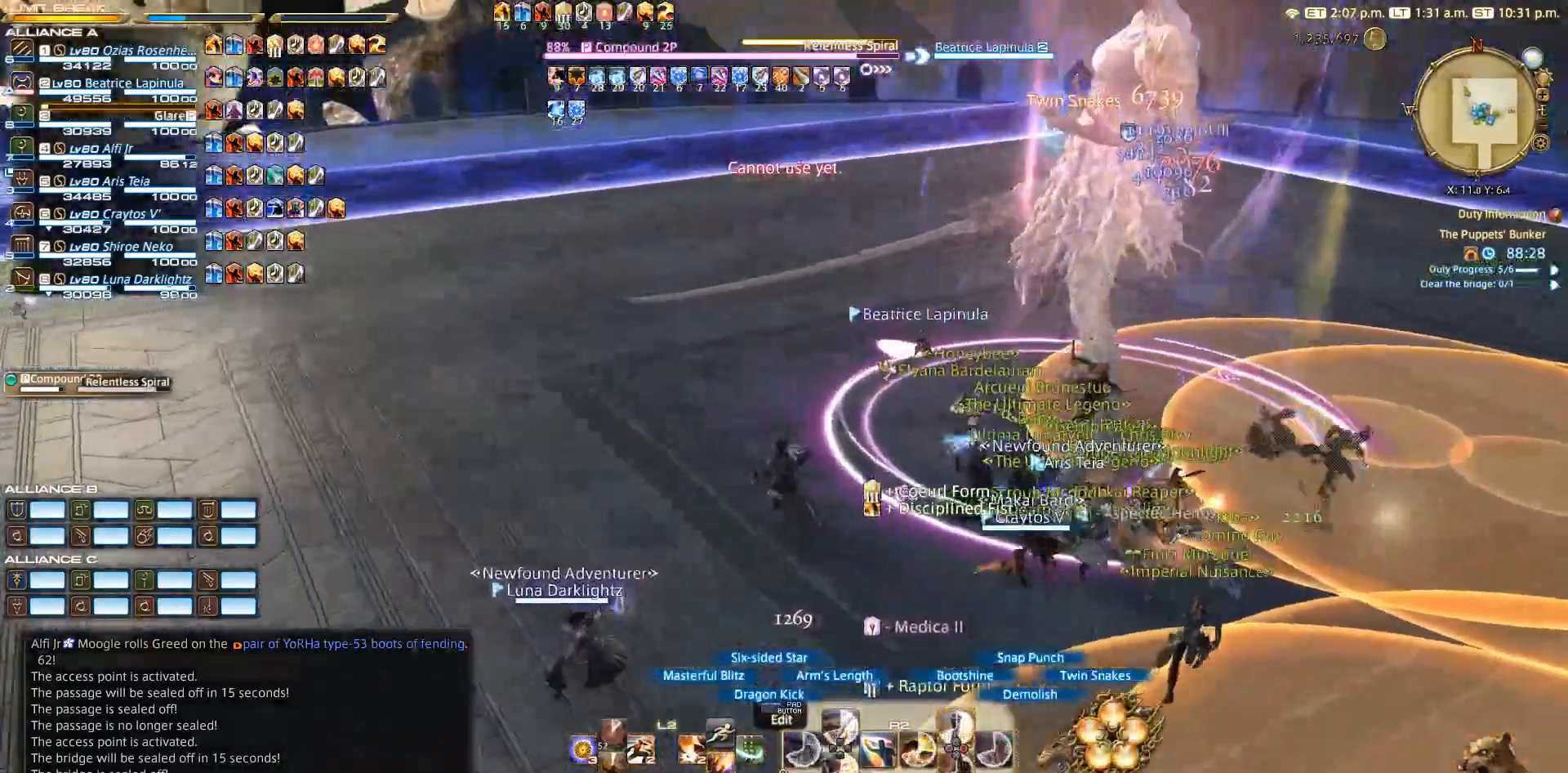
{"dt_ms": 500, "buttons": ["TRIANGLE", "R2"], "left_stick": "center", "right_stick": "center", "events": [[33, "right_stick", "center"], [67, "left_stick", "up-right"], [183, "TRIANGLE", "down"], [250, "TRIANGLE", "up"], [283, "left_stick", "center"], [467, "TRIANGLE", "down"]]}
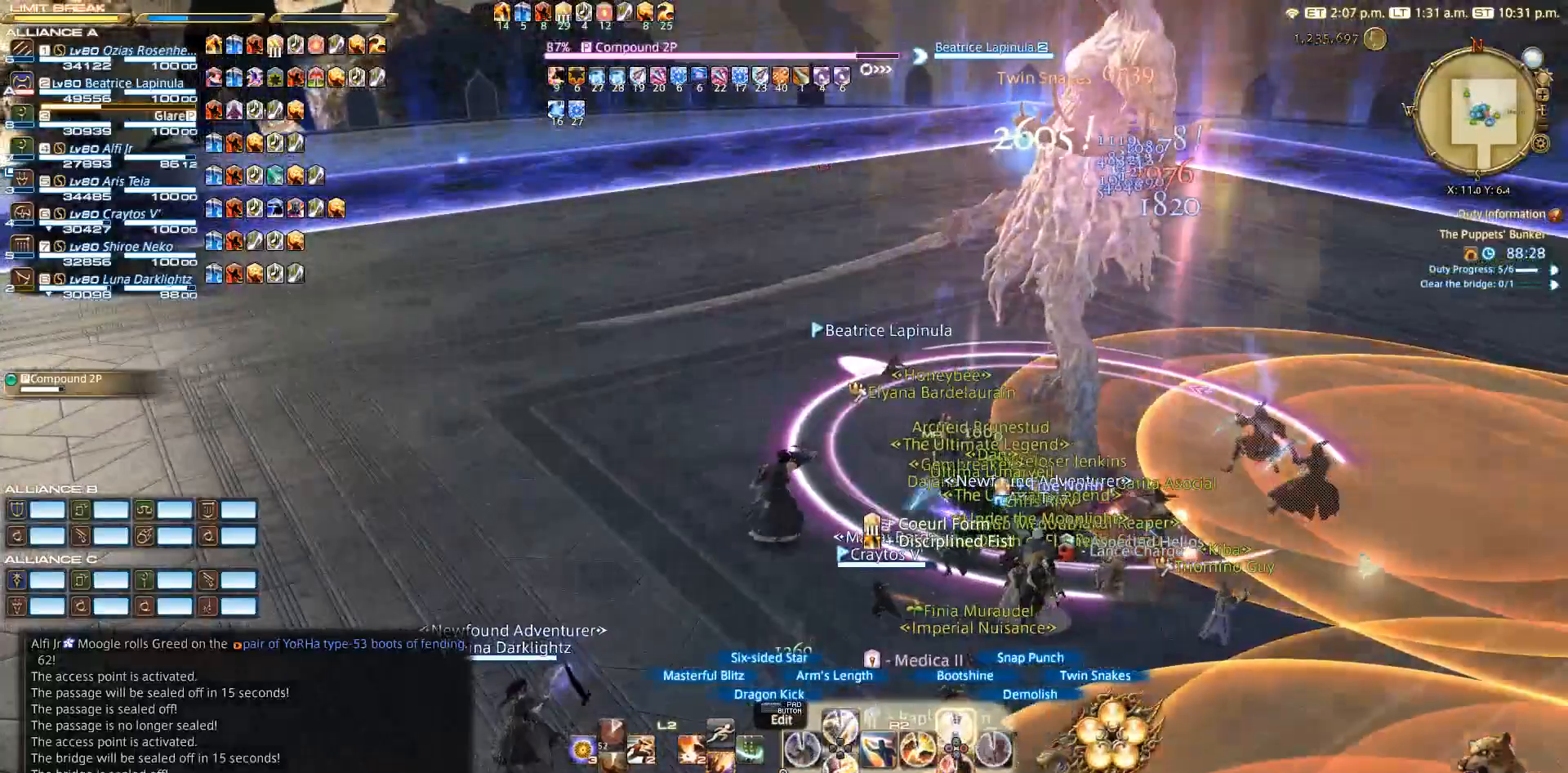
{"dt_ms": 500, "buttons": [], "left_stick": "center", "right_stick": "center", "events": [[17, "TRIANGLE", "up"], [350, "R2", "up"]]}
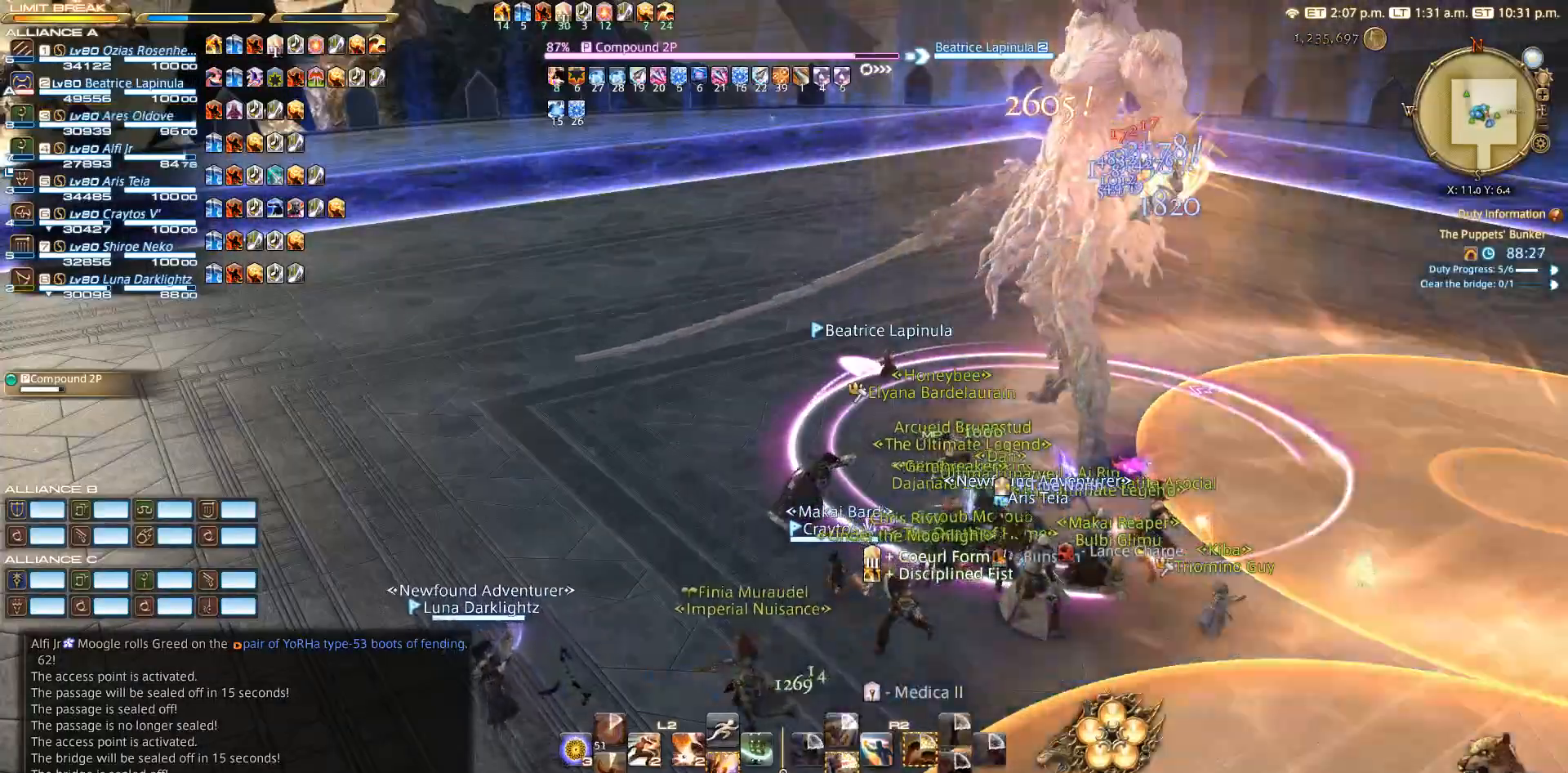
{"dt_ms": 500, "buttons": ["R2"], "left_stick": "center", "right_stick": "right", "events": [[33, "right_stick", "right"], [133, "R2", "down"]]}
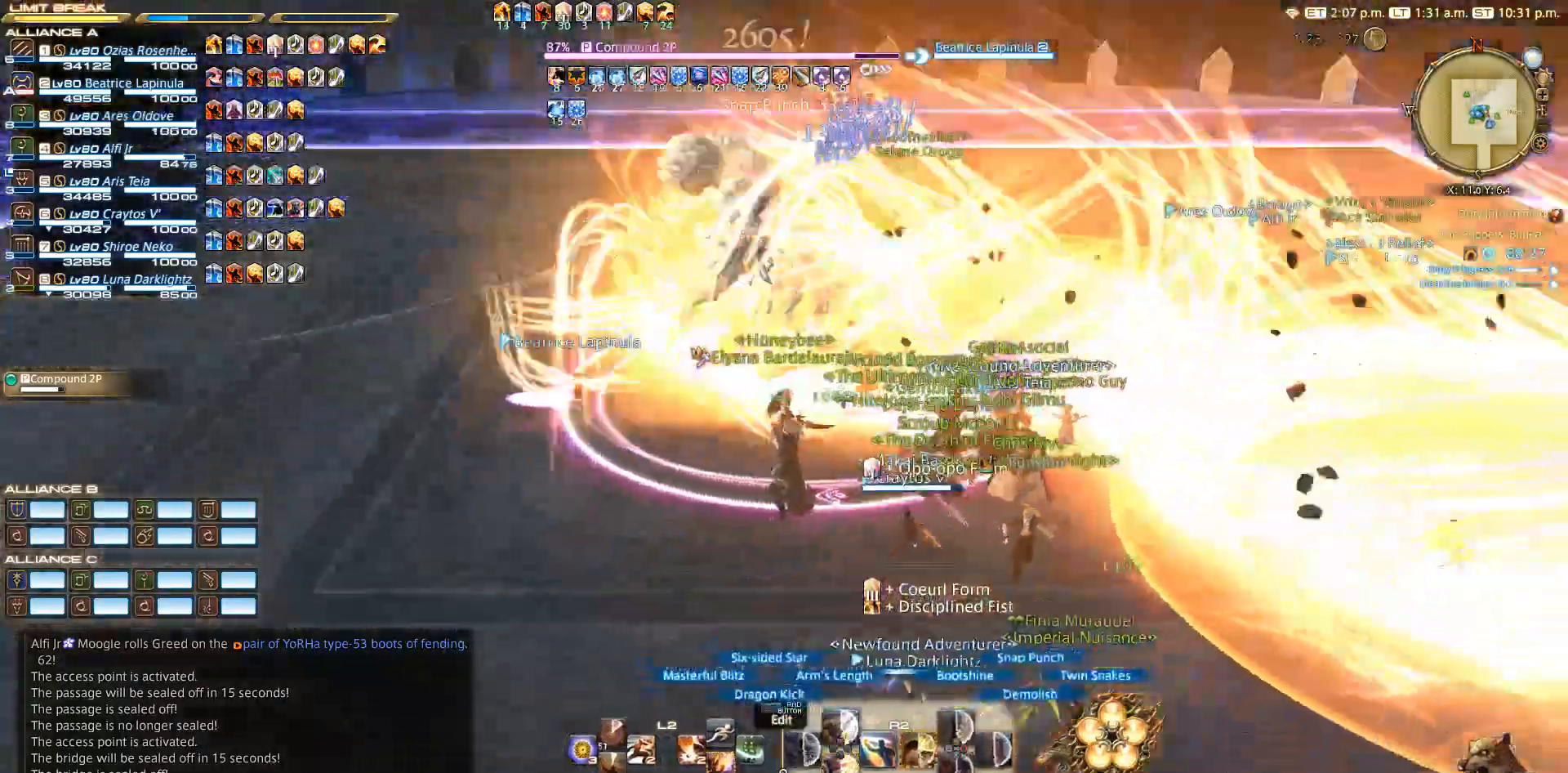
{"dt_ms": 500, "buttons": ["R2"], "left_stick": "center", "right_stick": "center", "events": [[200, "right_stick", "center"]]}
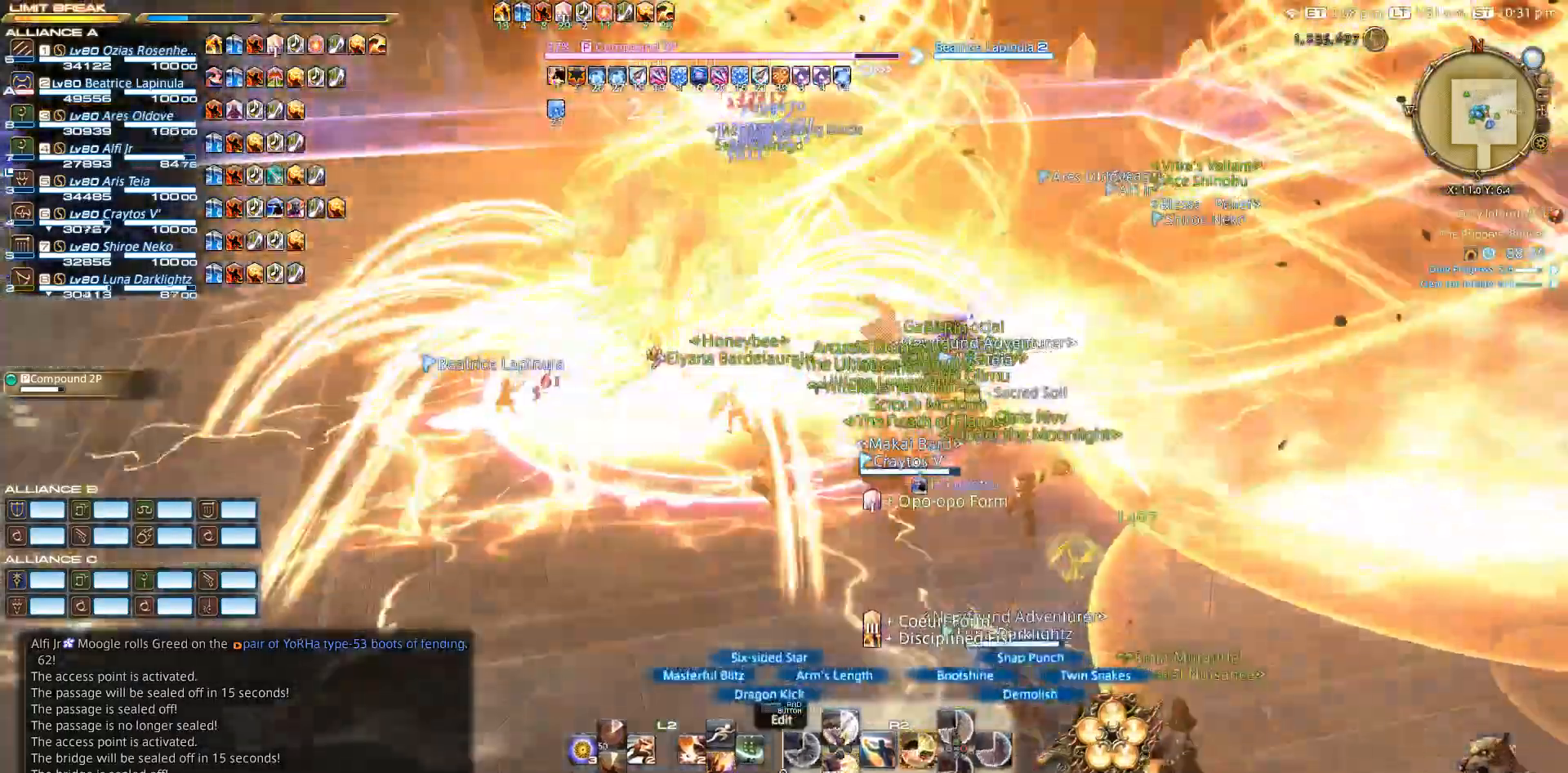
{"dt_ms": 500, "buttons": ["SQUARE", "R2"], "left_stick": "center", "right_stick": "center", "events": [[233, "SQUARE", "down"], [350, "SQUARE", "up"], [483, "SQUARE", "down"]]}
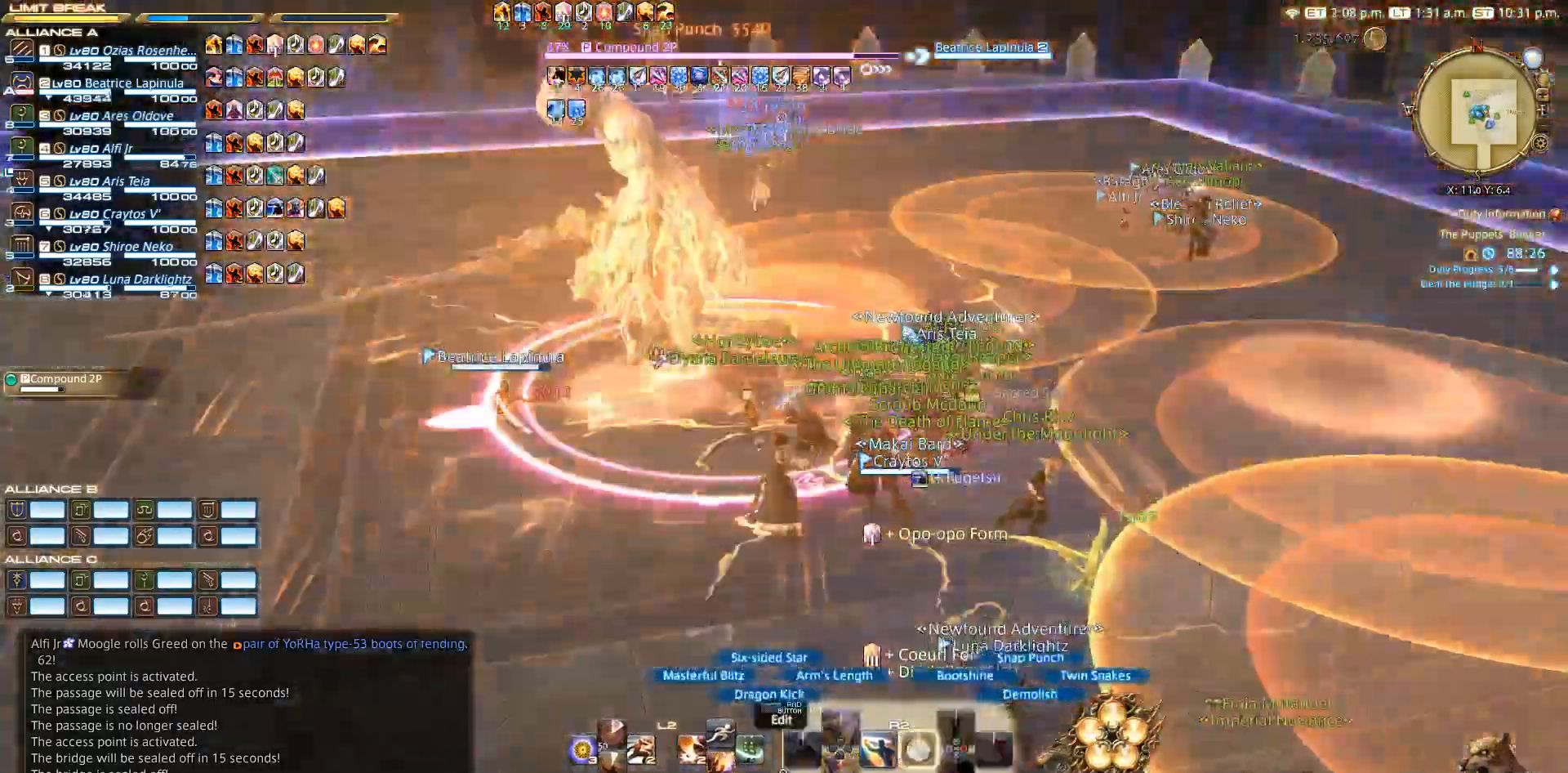
{"dt_ms": 500, "buttons": ["SQUARE", "R2"], "left_stick": "center", "right_stick": "center", "events": []}
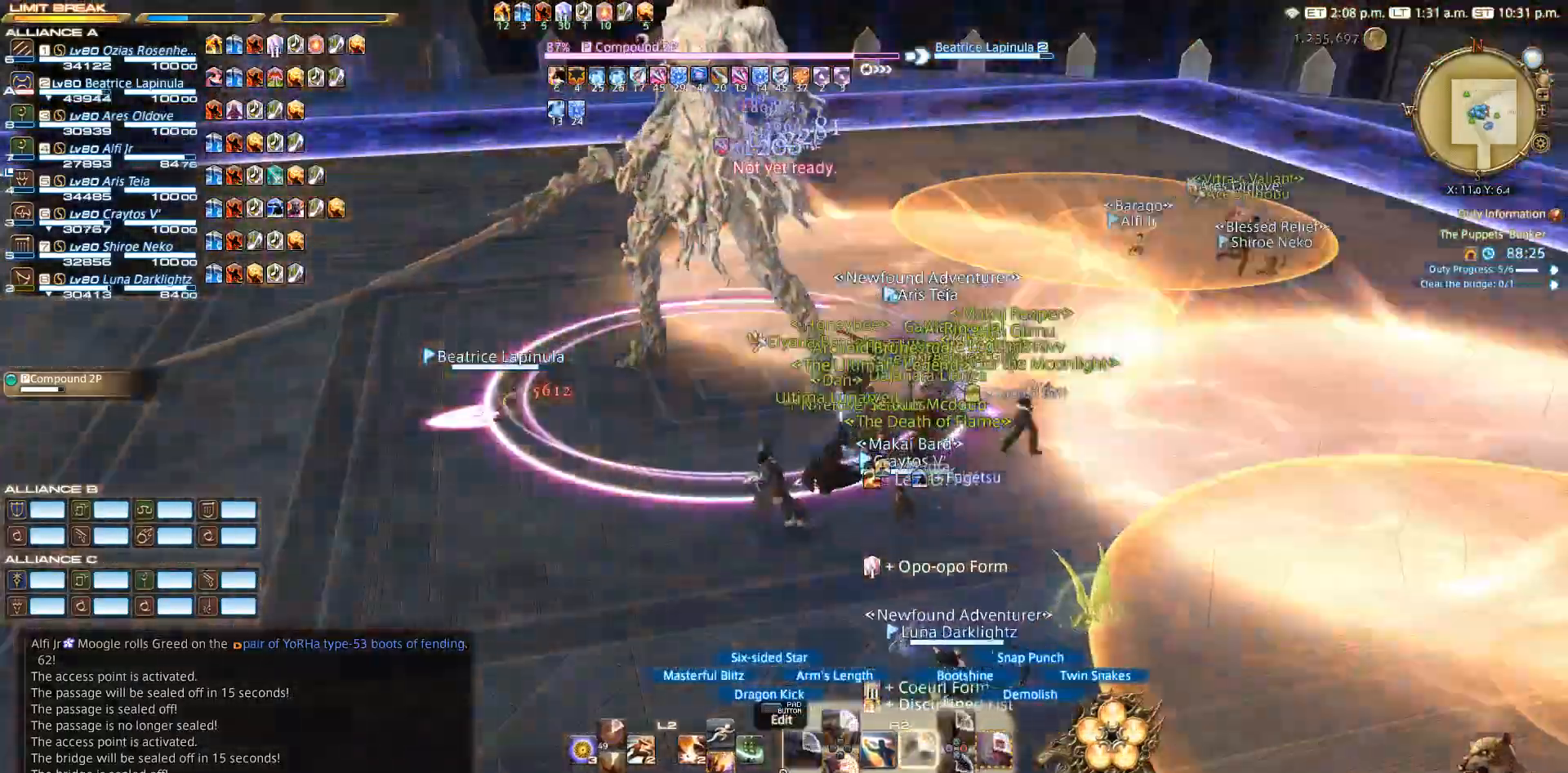
{"dt_ms": 500, "buttons": ["SQUARE", "R2"], "left_stick": "center", "right_stick": "center", "events": [[67, "CIRCLE", "down"], [183, "CIRCLE", "up"], [233, "CIRCLE", "down"], [267, "CIRCLE", "up"], [383, "CIRCLE", "down"], [450, "CIRCLE", "up"]]}
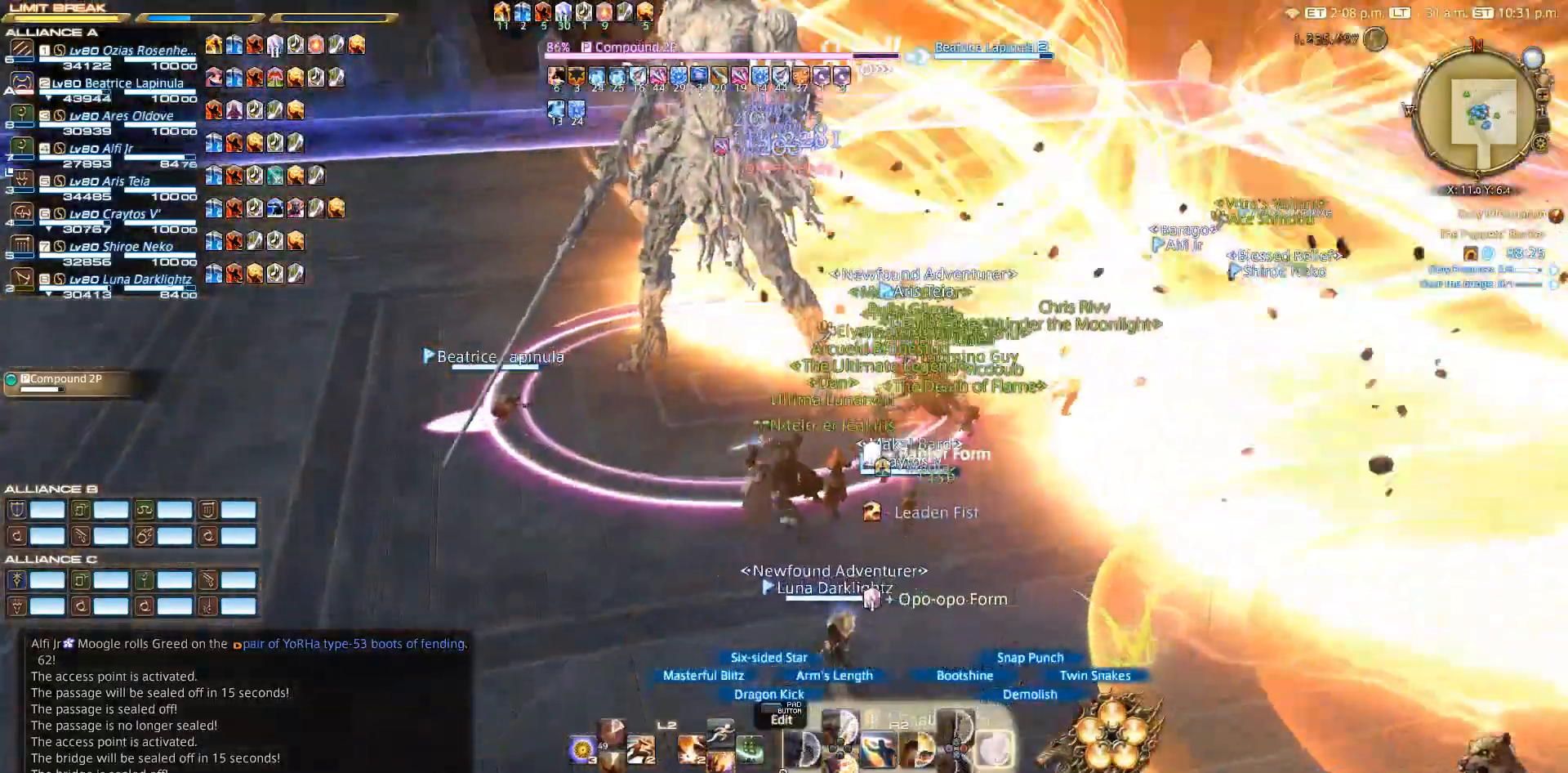
{"dt_ms": 1000, "buttons": ["R2"], "left_stick": "center", "right_stick": "center"}
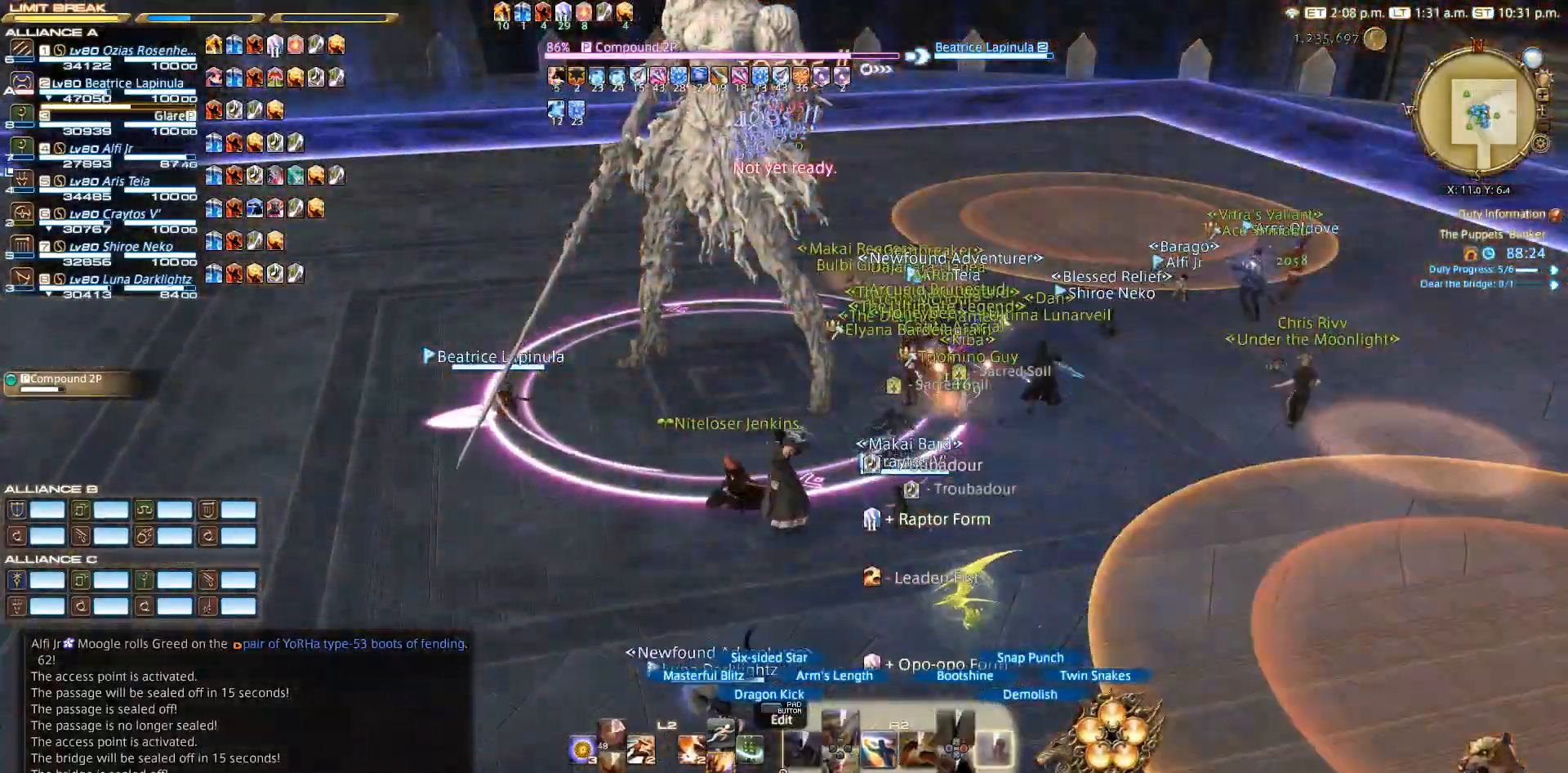
{"dt_ms": 500, "buttons": ["R2"], "left_stick": "right", "right_stick": "center", "events": [[83, "CROSS", "down"], [167, "CROSS", "up"], [250, "CROSS", "down"], [250, "left_stick", "right"], [333, "CROSS", "up"]]}
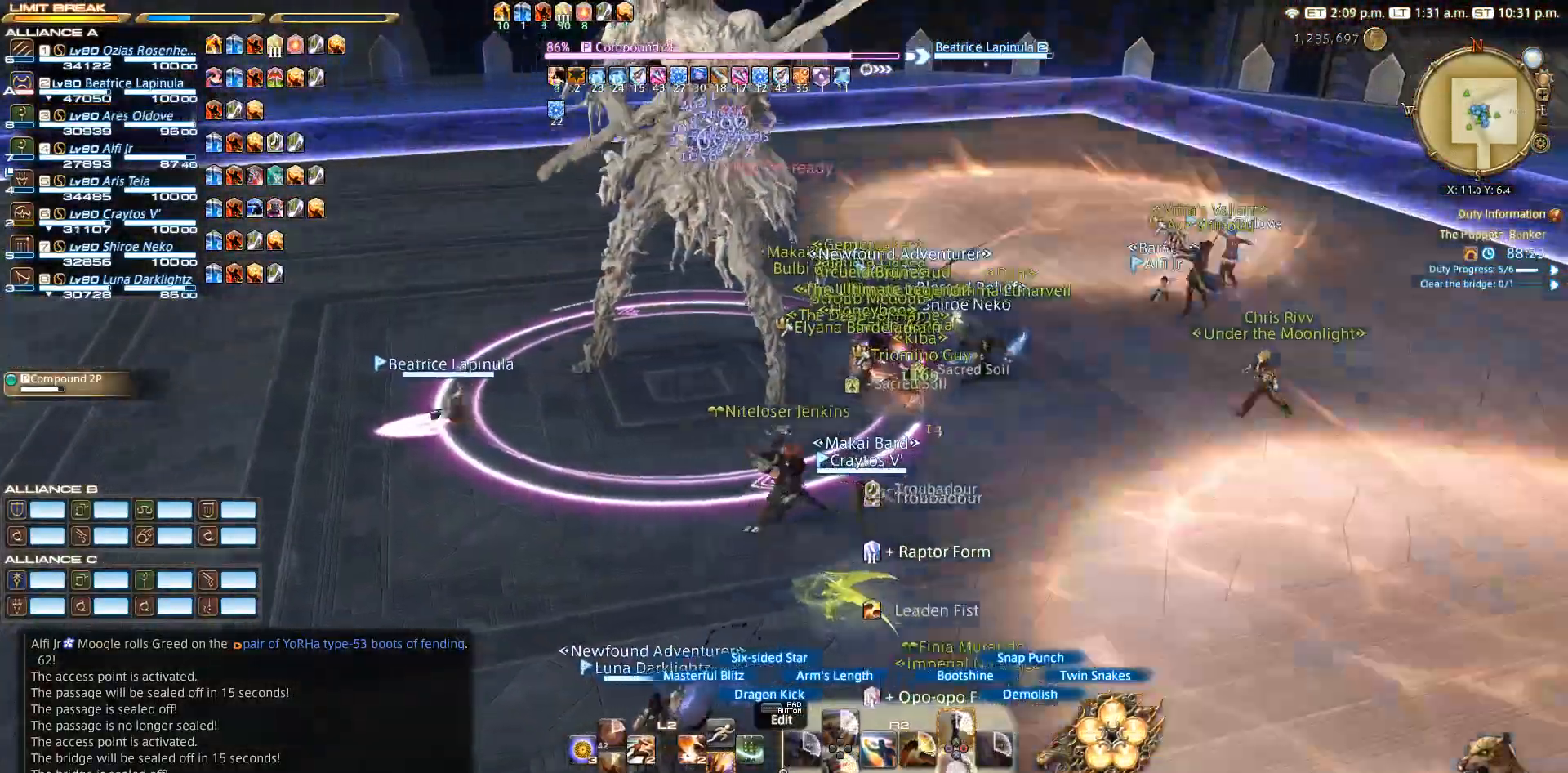
{"dt_ms": 500, "buttons": ["CROSS", "R2"], "left_stick": "center", "right_stick": "center", "events": [[50, "CROSS", "down"], [350, "left_stick", "up"], [433, "left_stick", "center"]]}
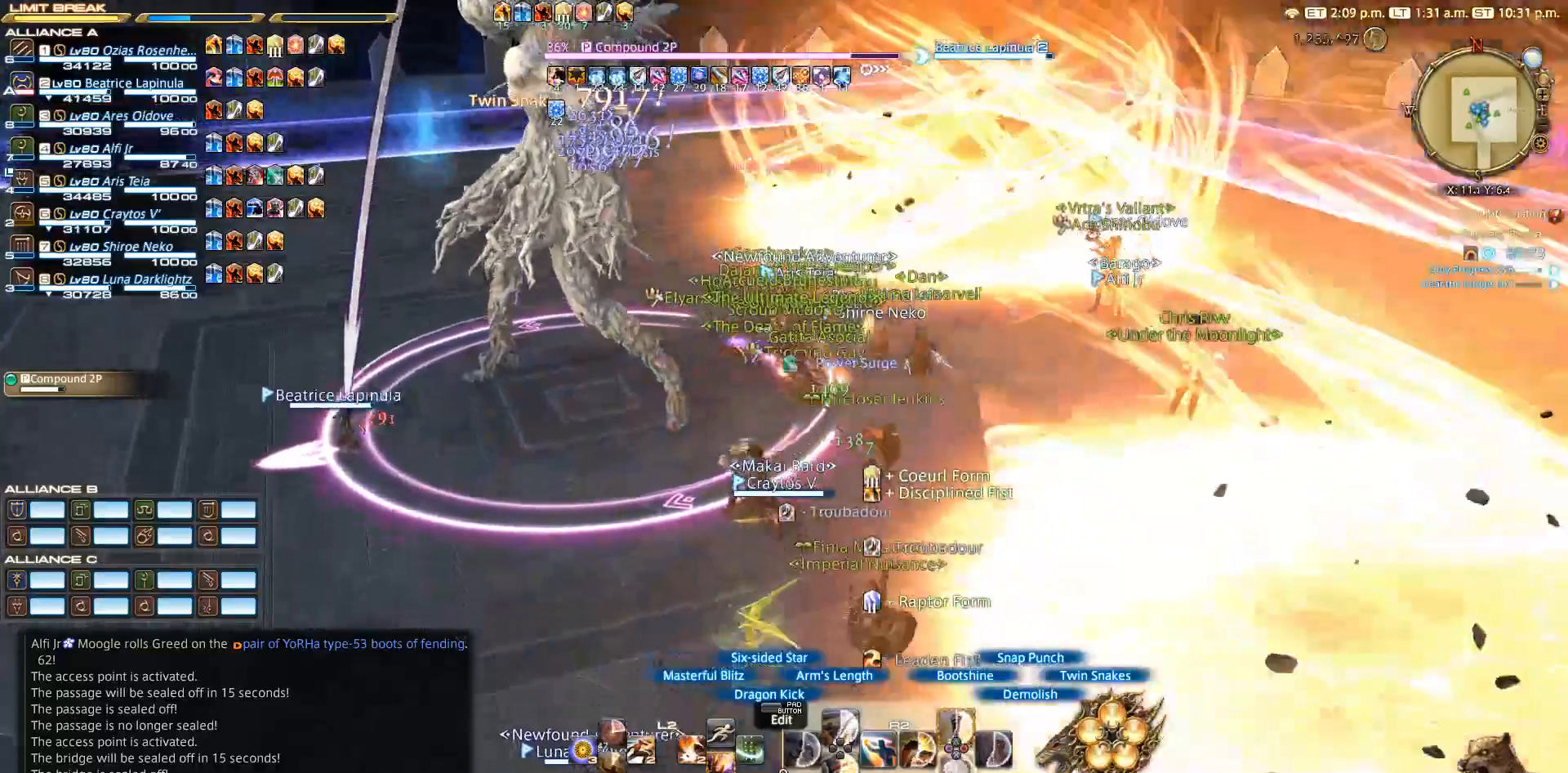
{"dt_ms": 500, "buttons": ["CROSS", "R2"], "left_stick": "center", "right_stick": "center", "events": []}
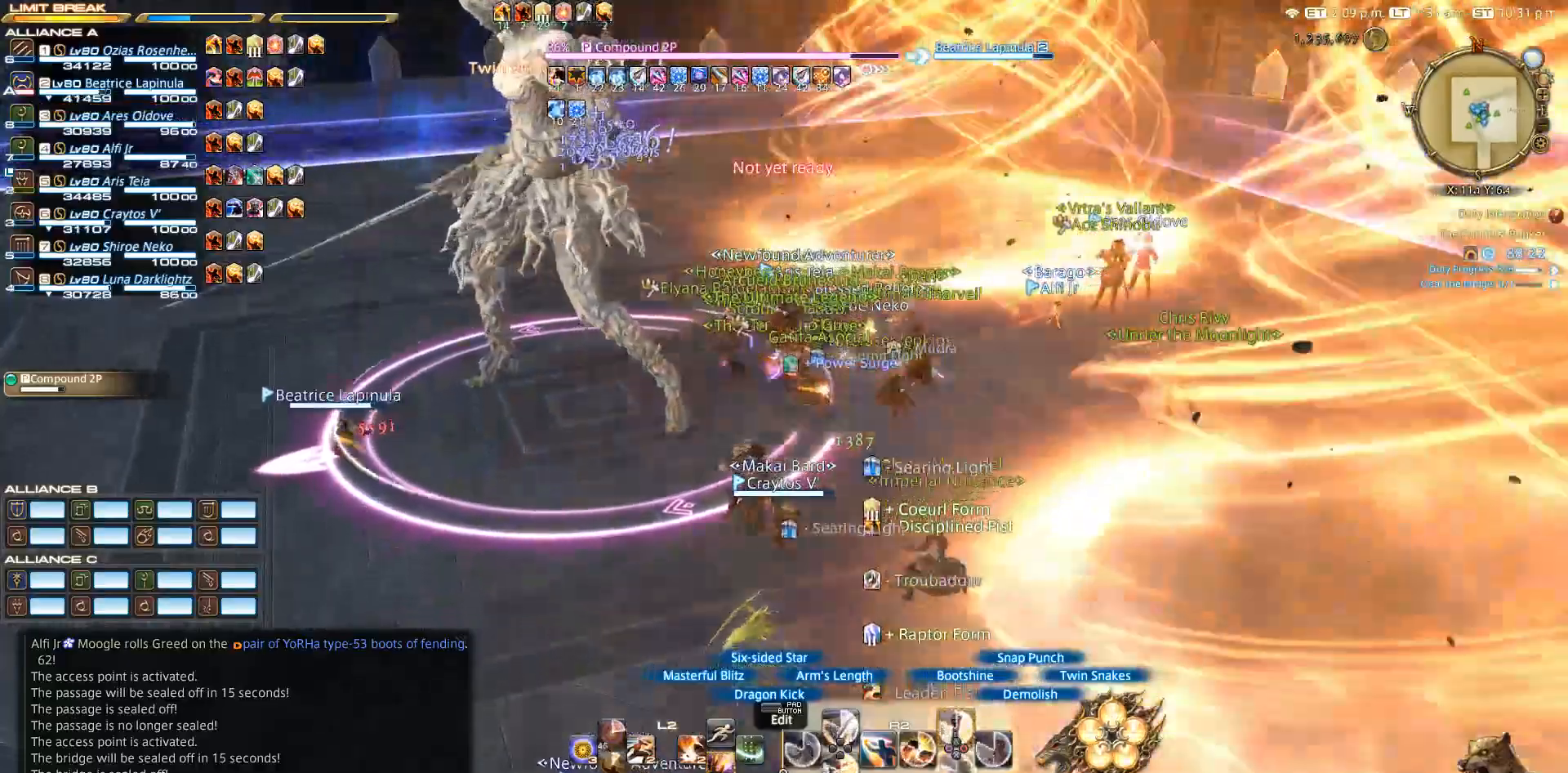
{"dt_ms": 500, "buttons": ["L2"], "left_stick": "center", "right_stick": "center"}
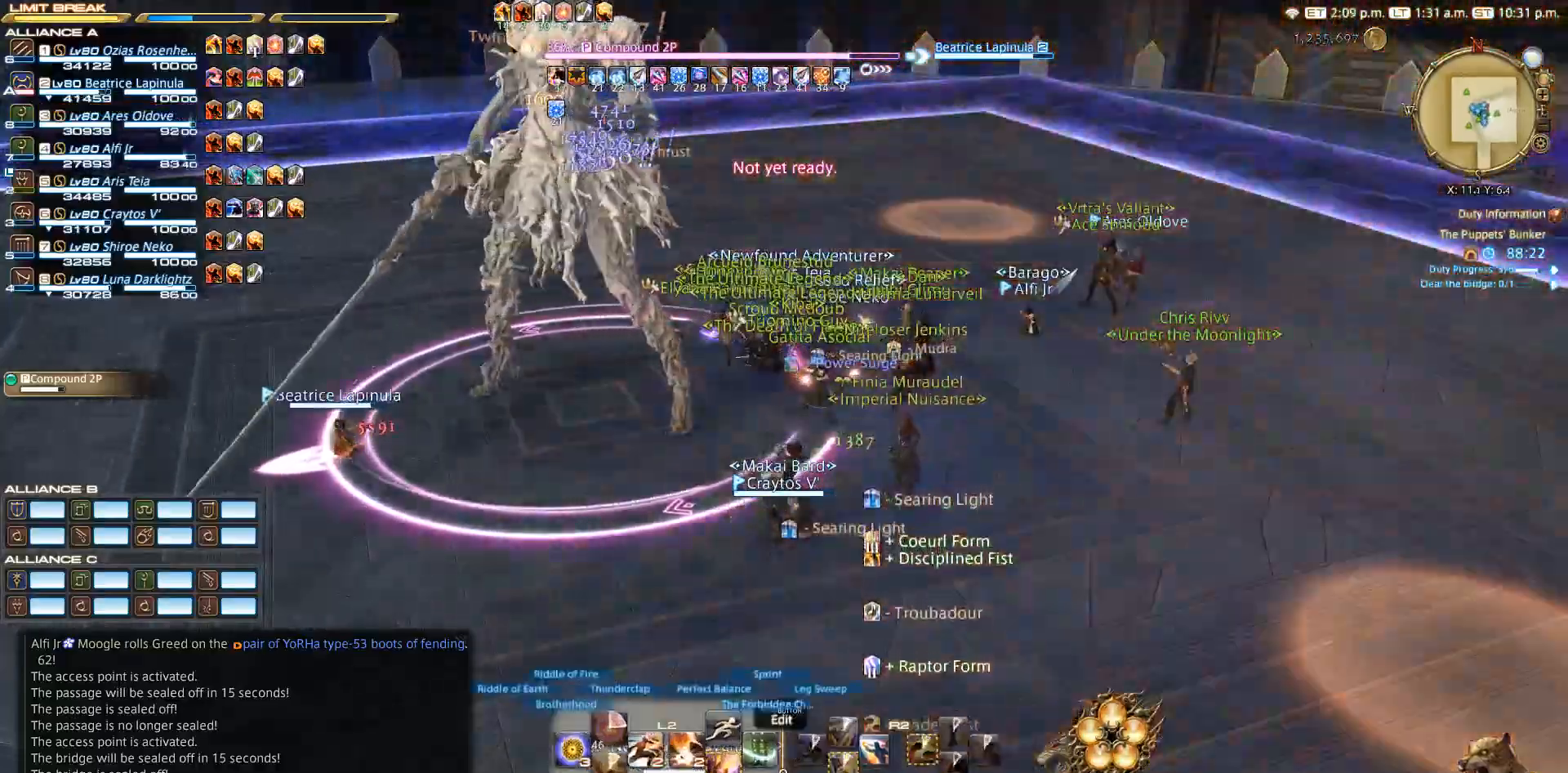
{"dt_ms": 500, "buttons": ["L2"], "left_stick": "center", "right_stick": "center", "events": [[350, "CROSS", "down"], [483, "CROSS", "up"]]}
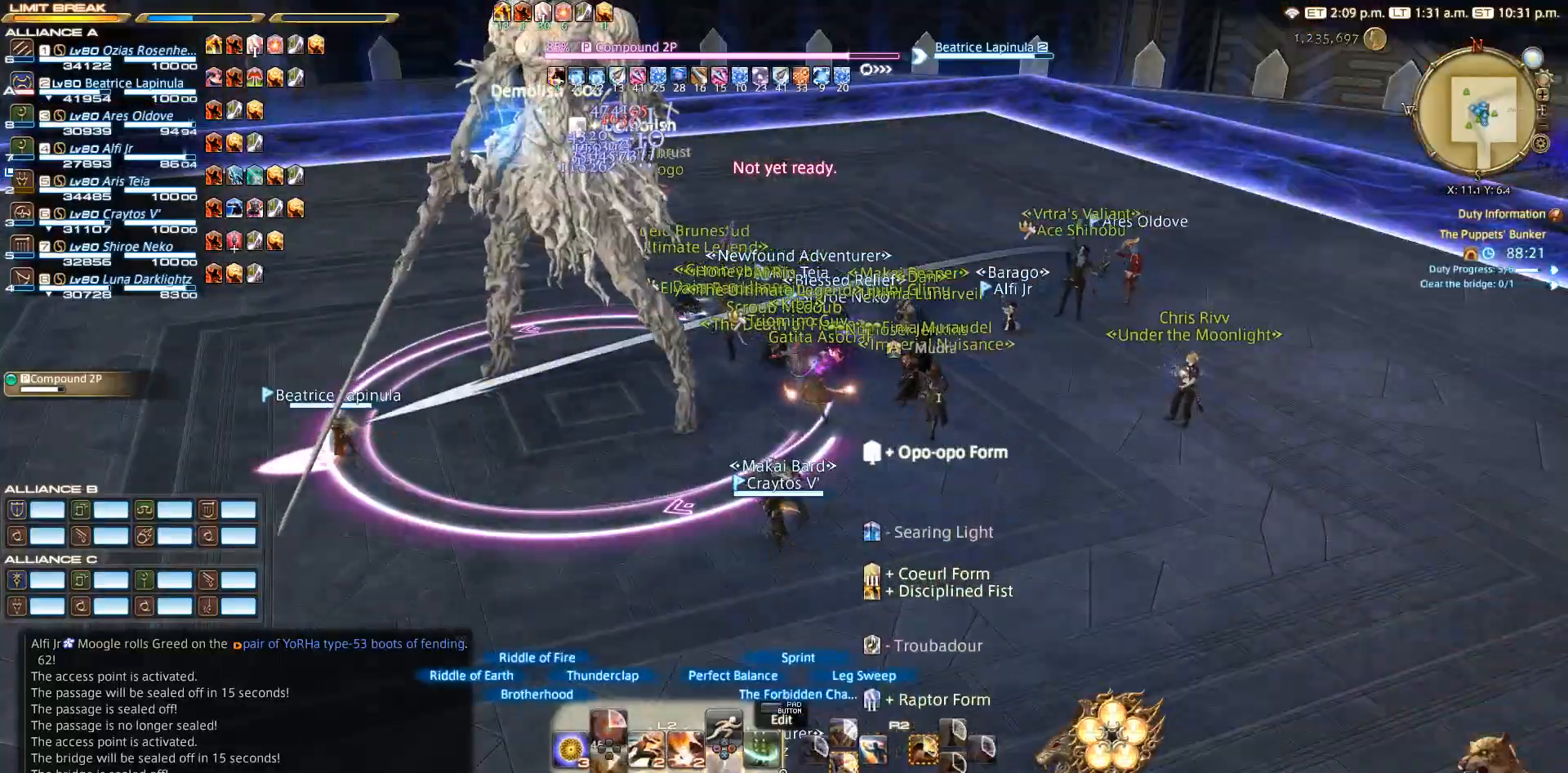
{"dt_ms": 500, "buttons": ["R2"], "left_stick": "right", "right_stick": "left", "events": [[33, "left_stick", "down-left"], [233, "left_stick", "down-right"], [317, "L2", "up"], [317, "right_stick", "down-left"], [350, "left_stick", "right"], [467, "R2", "down"], [467, "right_stick", "left"]]}
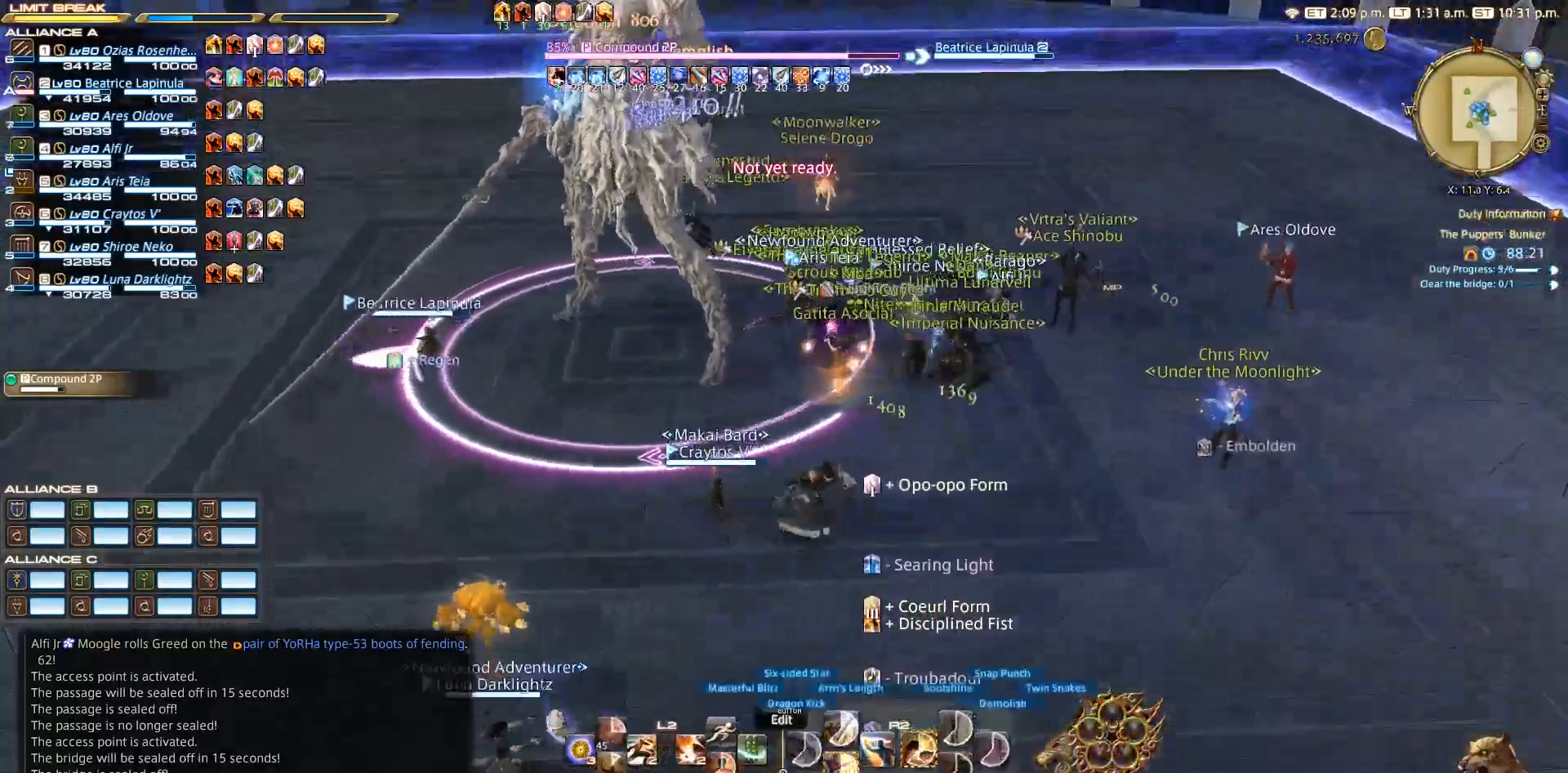
{"dt_ms": 500, "buttons": ["R2"], "left_stick": "right", "right_stick": "left", "events": []}
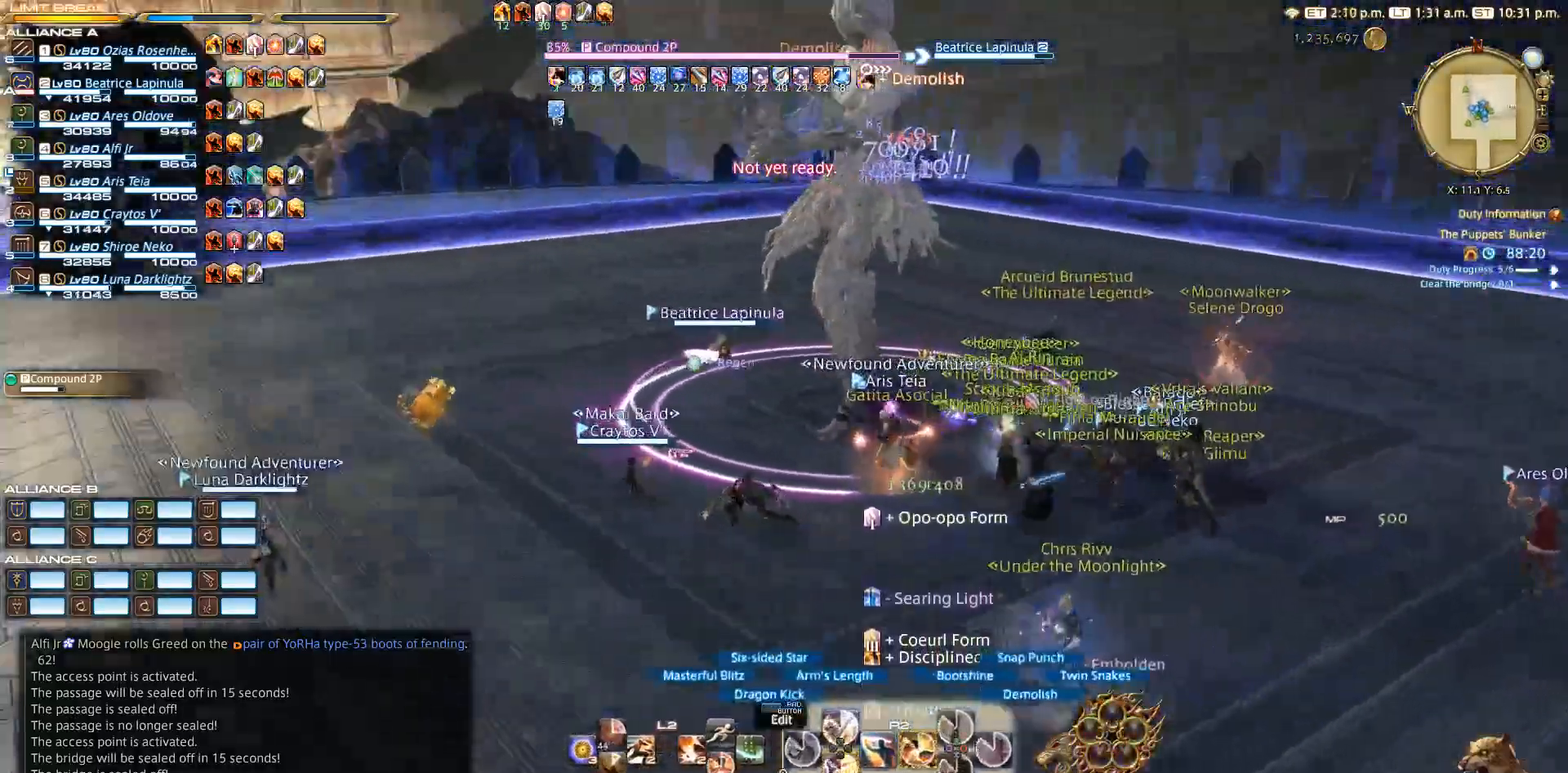
{"dt_ms": 500, "buttons": [], "left_stick": "right", "right_stick": "left", "events": [[17, "right_stick", "center"], [167, "SQUARE", "down"], [217, "SQUARE", "up"], [217, "left_stick", "up-right"], [267, "SQUARE", "down"], [317, "SQUARE", "up"], [350, "right_stick", "left"], [417, "R2", "up"], [450, "left_stick", "right"]]}
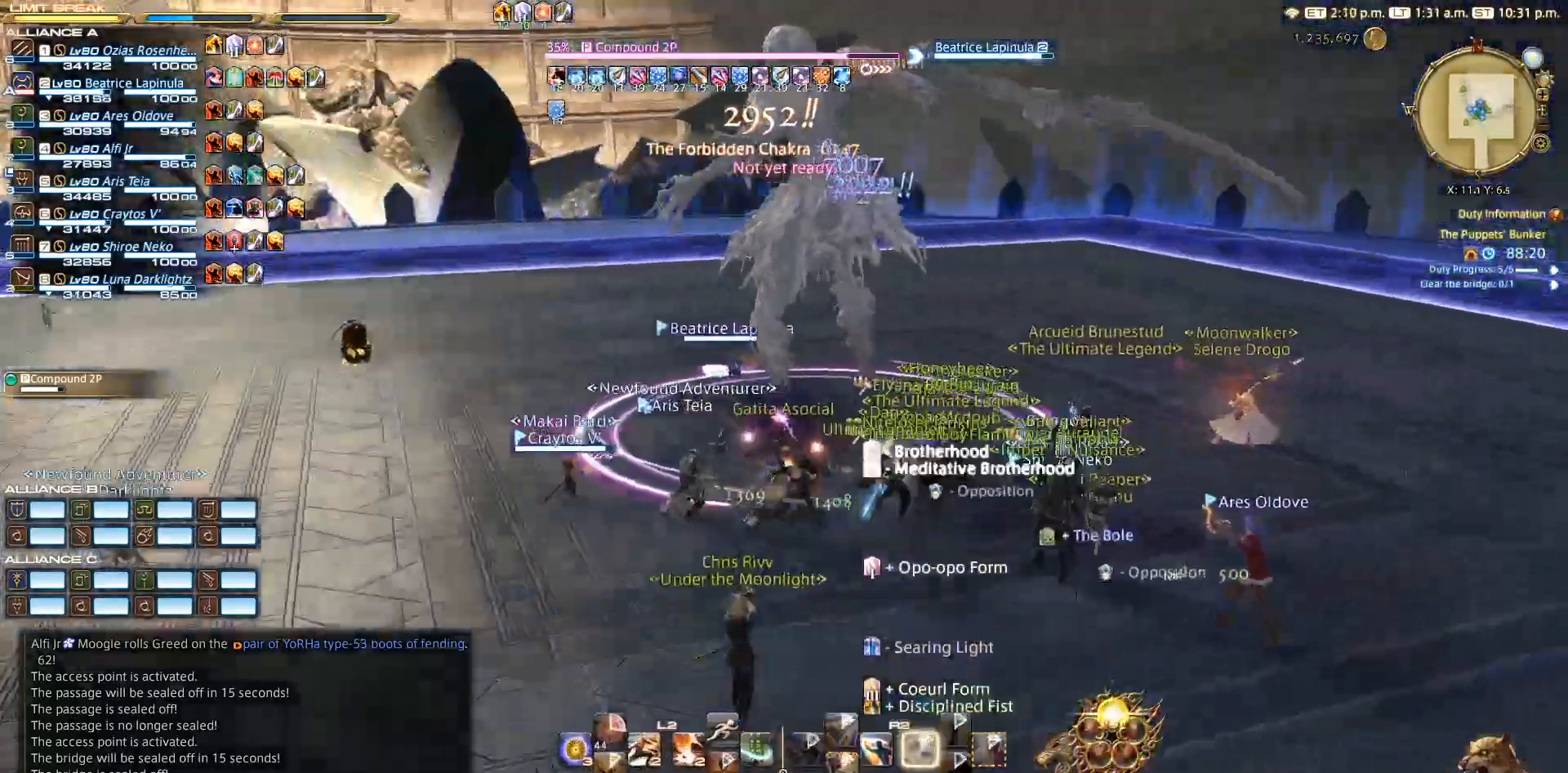
{"dt_ms": 500, "buttons": ["CIRCLE", "R2"], "left_stick": "up", "right_stick": "center", "events": [[100, "left_stick", "down"], [283, "R2", "down"], [283, "left_stick", "left"], [283, "right_stick", "center"], [417, "left_stick", "up"], [450, "CIRCLE", "down"]]}
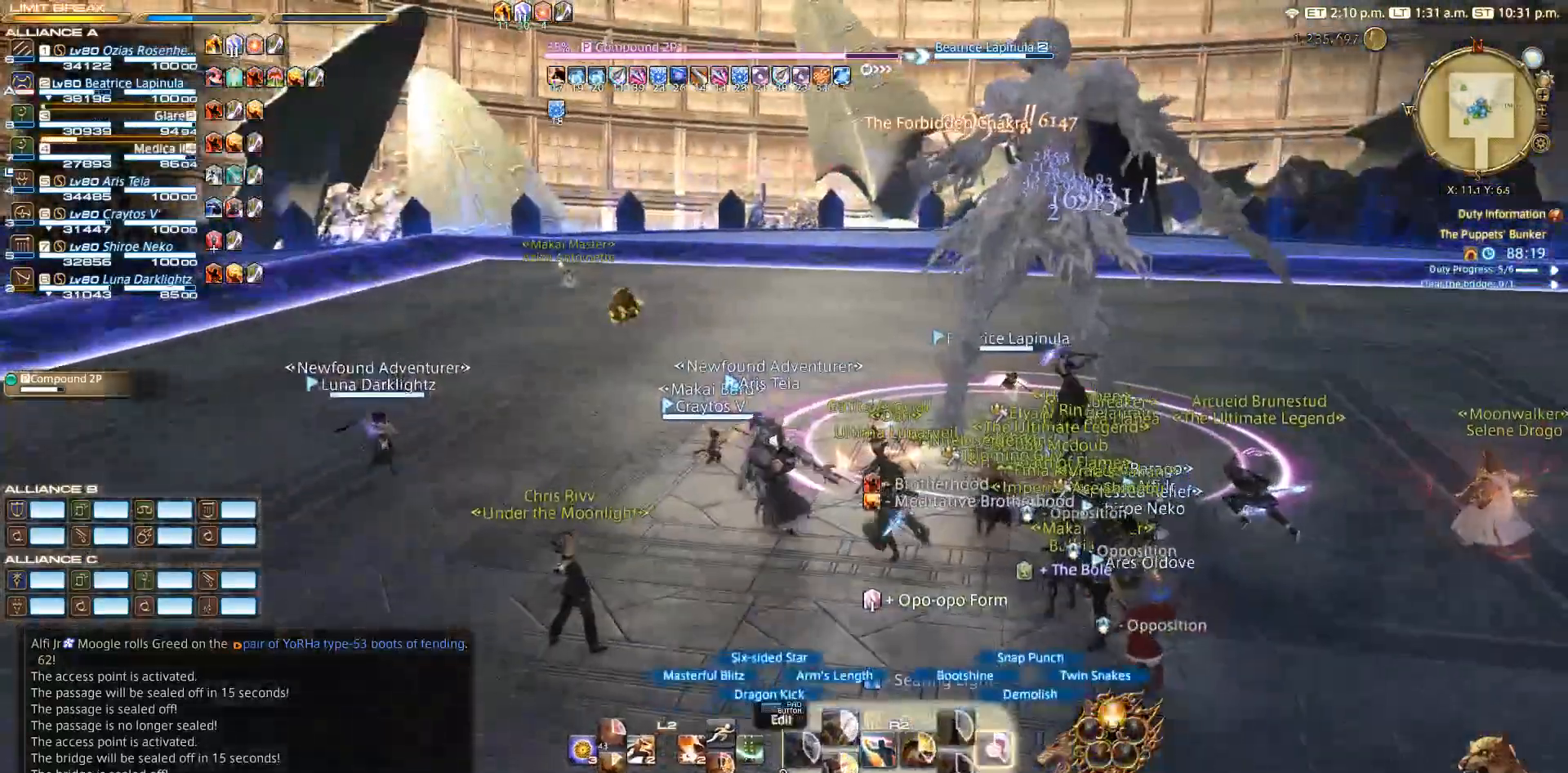
{"dt_ms": 500, "buttons": ["R2"], "left_stick": "center", "right_stick": "center", "events": [[167, "CIRCLE", "up"], [433, "CIRCLE", "down"], [433, "left_stick", "center"], [500, "CIRCLE", "up"]]}
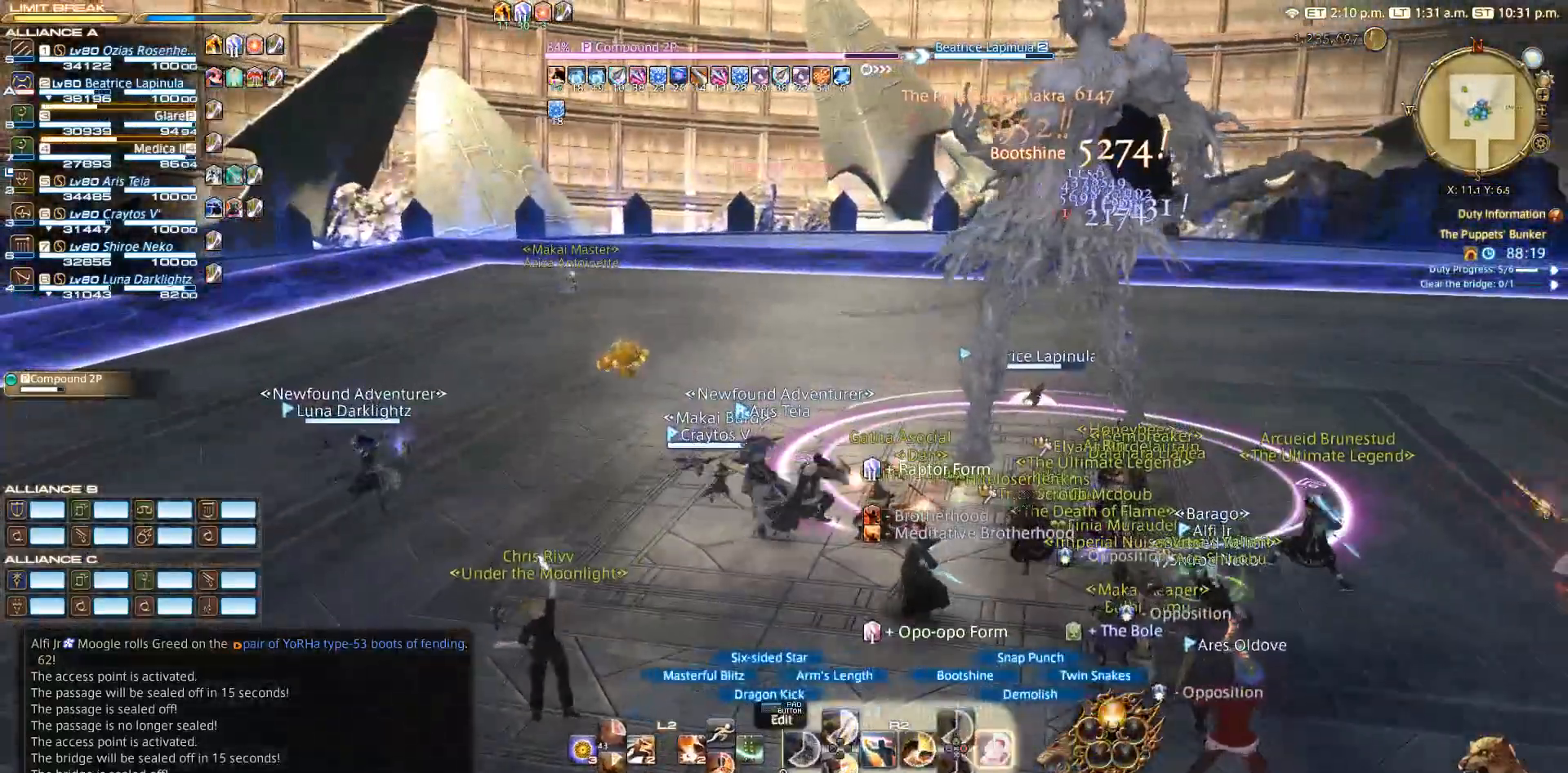
{"dt_ms": 500, "buttons": ["R2"], "left_stick": "center", "right_stick": "center", "events": [[83, "CIRCLE", "down"], [183, "CIRCLE", "up"], [383, "CIRCLE", "down"], [483, "CIRCLE", "up"]]}
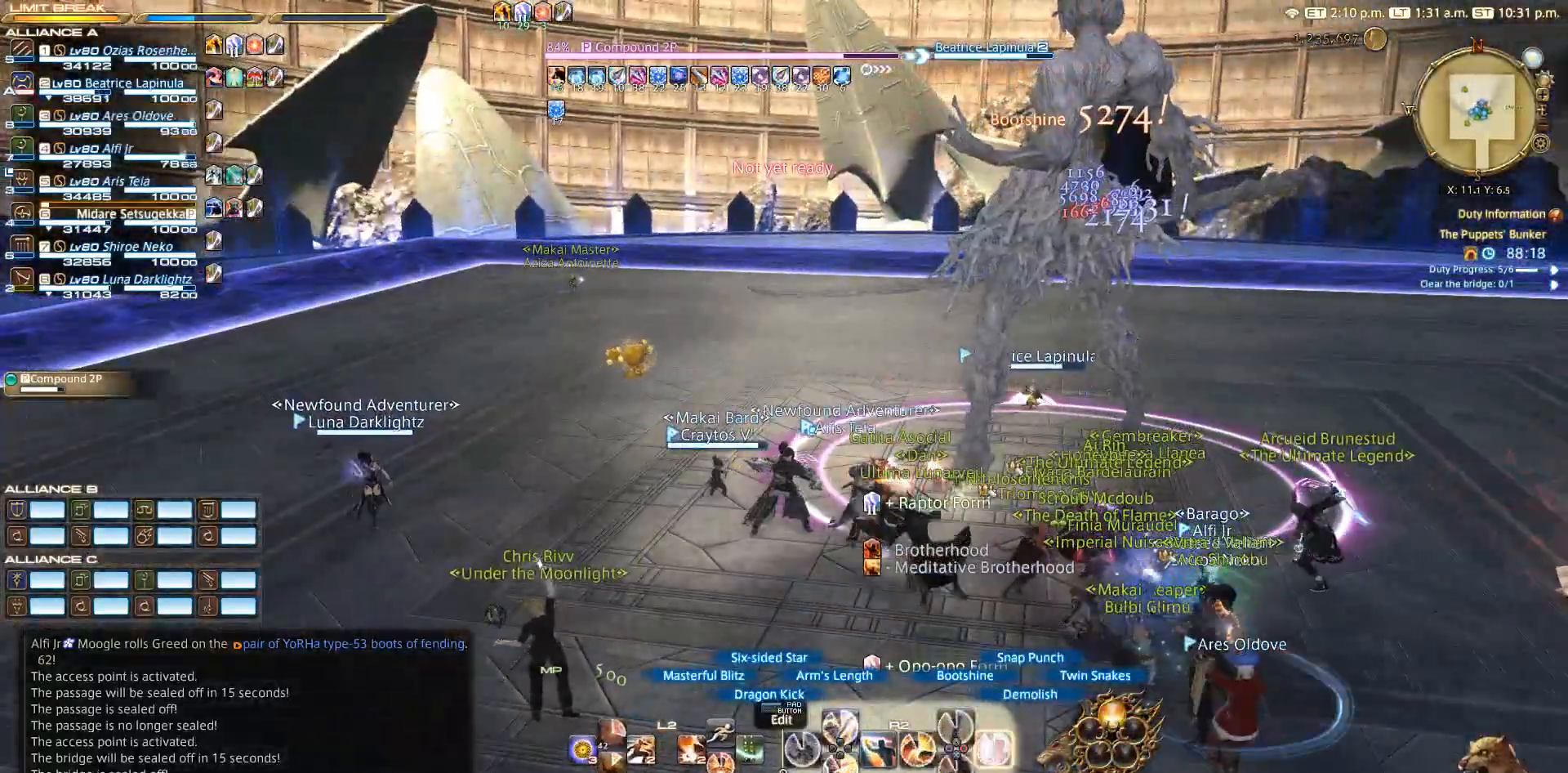
{"dt_ms": 500, "buttons": [], "left_stick": "center", "right_stick": "center", "events": [[183, "CIRCLE", "down"], [283, "CIRCLE", "up"], [383, "R2", "up"]]}
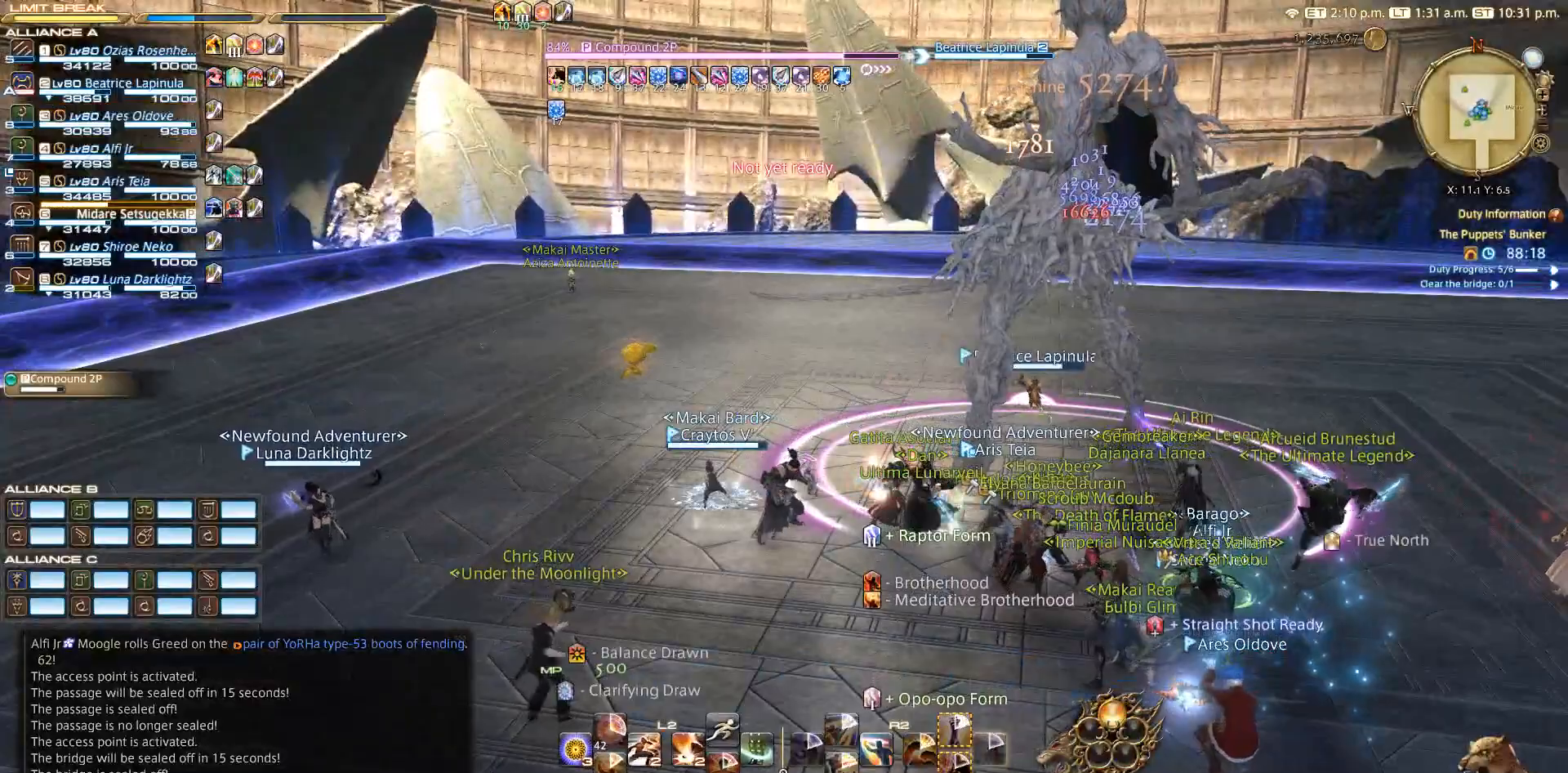
{"dt_ms": 500, "buttons": ["R2"], "left_stick": "down", "right_stick": "center", "events": [[183, "R2", "down"], [350, "left_stick", "down"]]}
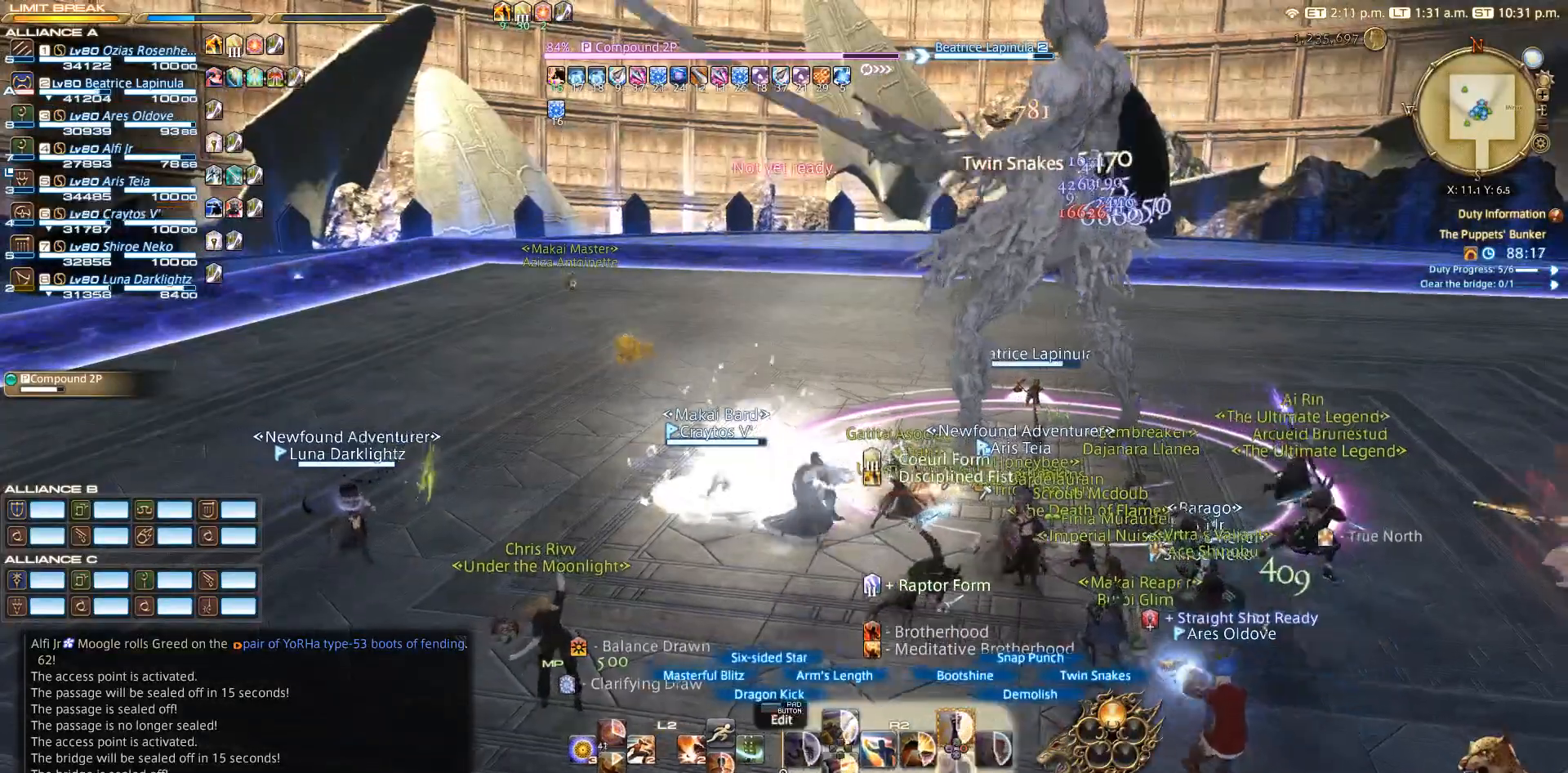
{"dt_ms": 500, "buttons": ["CROSS", "R2"], "left_stick": "down-right", "right_stick": "center", "events": [[33, "CROSS", "down"], [83, "CROSS", "up"], [183, "CROSS", "down"], [233, "CROSS", "up"], [333, "CROSS", "down"], [367, "left_stick", "down-right"], [383, "CROSS", "up"], [467, "CROSS", "down"]]}
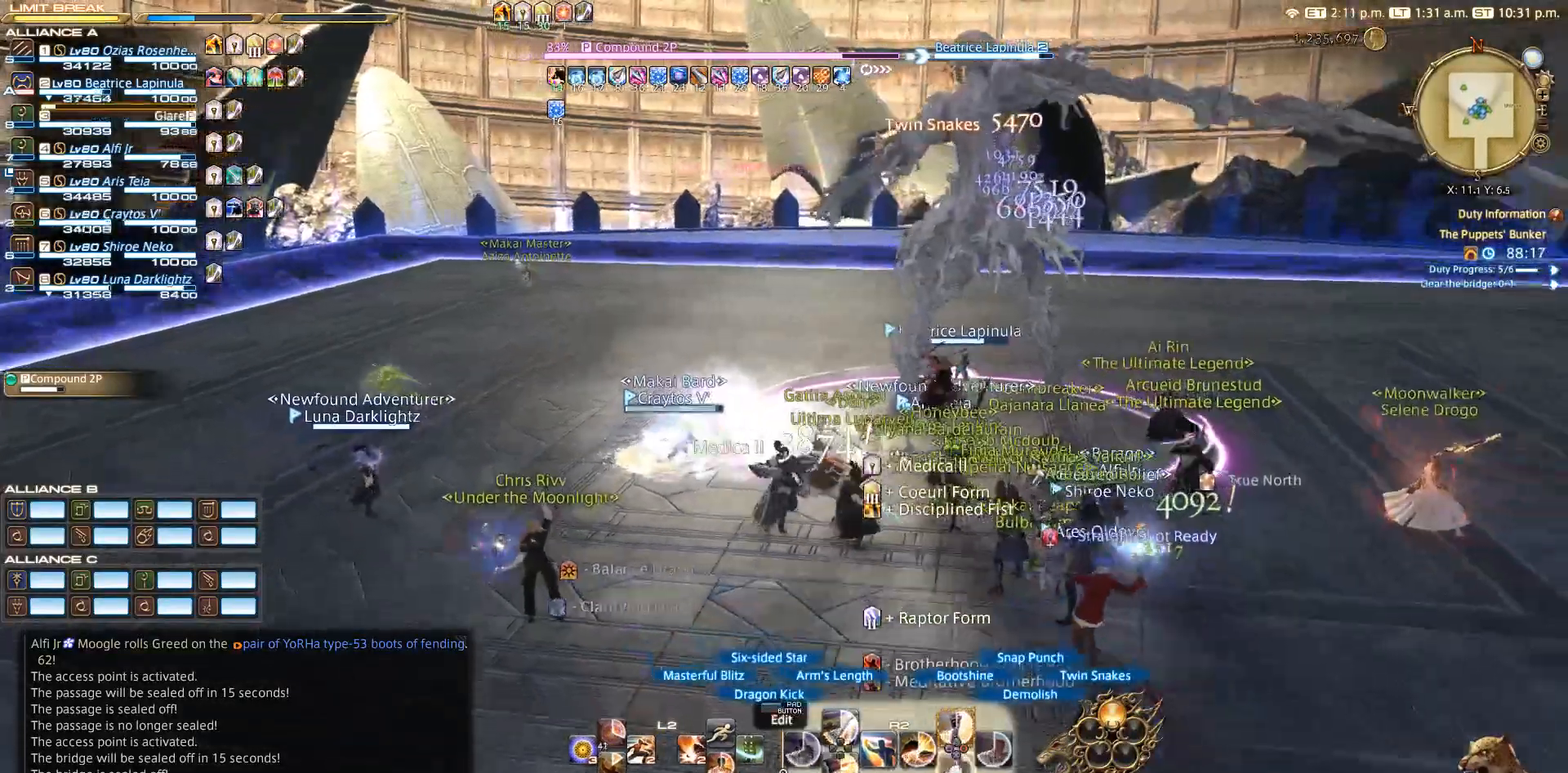
{"dt_ms": 500, "buttons": ["CROSS", "R2"], "left_stick": "center", "right_stick": "center", "events": [[217, "CROSS", "up"], [267, "CROSS", "down"], [300, "left_stick", "up-right"], [350, "CROSS", "up"], [417, "CROSS", "down"], [417, "left_stick", "center"]]}